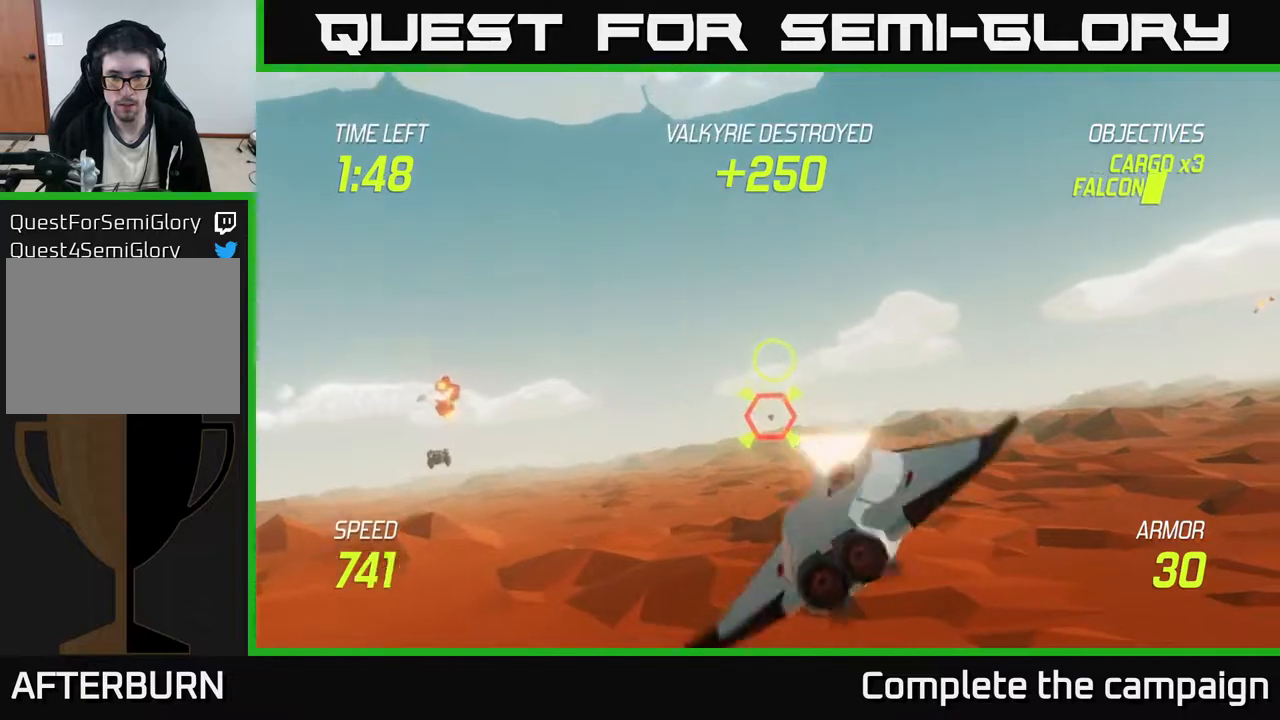
Gameplay with a controller (Xbox layout); each line is a JSON object with the inputs held at the frame after it. "events" lists button and stick changes between this image and that frame as [ms after this image, input, new state], when the widget could be followed in between. Not read: right_stick.
{"buttons": [], "left_stick": "left", "events": [[83, "R2", "up"], [133, "left_stick", "center"], [200, "left_stick", "down-left"], [450, "left_stick", "left"]]}
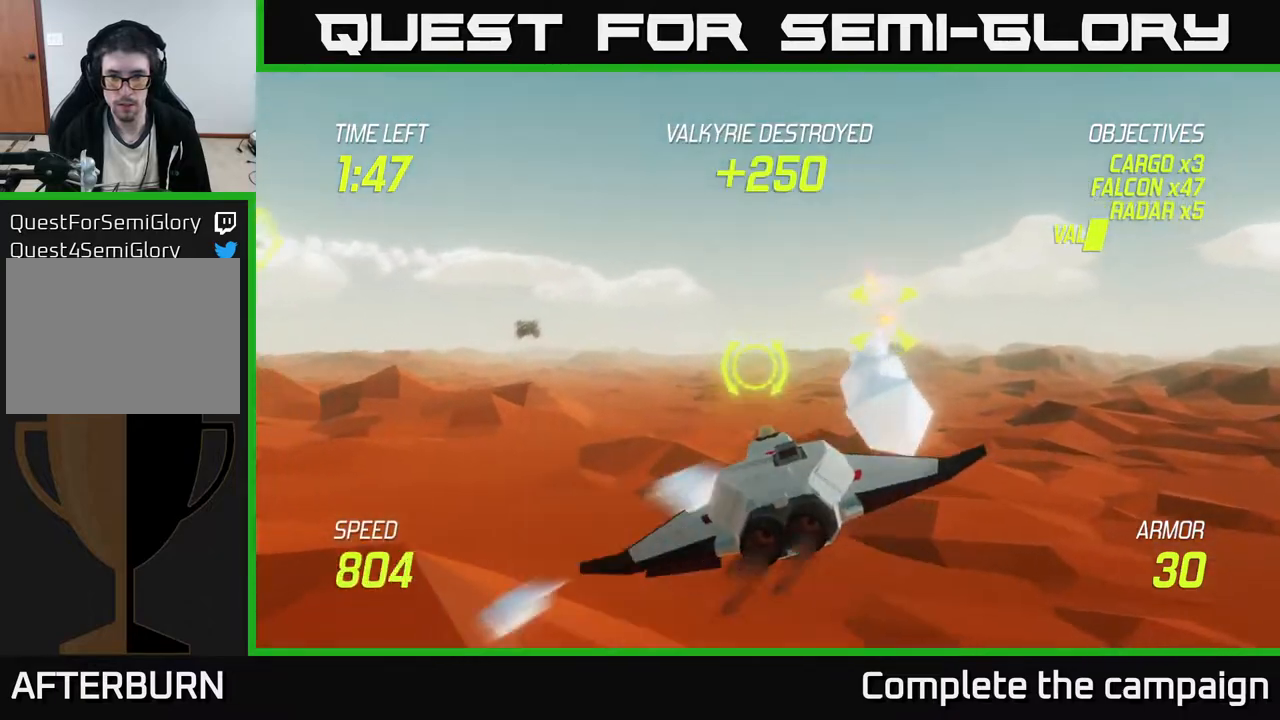
{"buttons": [], "left_stick": "center", "events": [[50, "left_stick", "up-left"], [167, "left_stick", "up"], [300, "left_stick", "right"], [500, "left_stick", "center"]]}
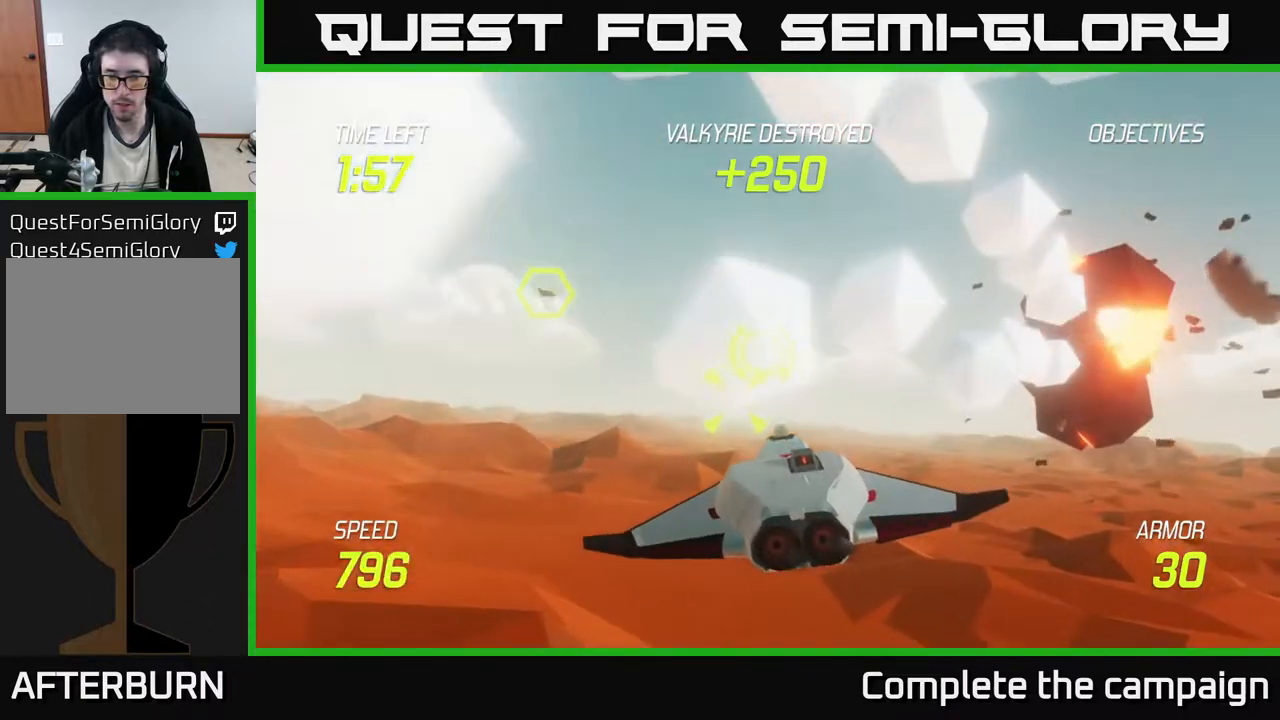
{"buttons": ["R2"], "left_stick": "up", "events": [[17, "left_stick", "left"], [417, "left_stick", "up"], [450, "R2", "down"]]}
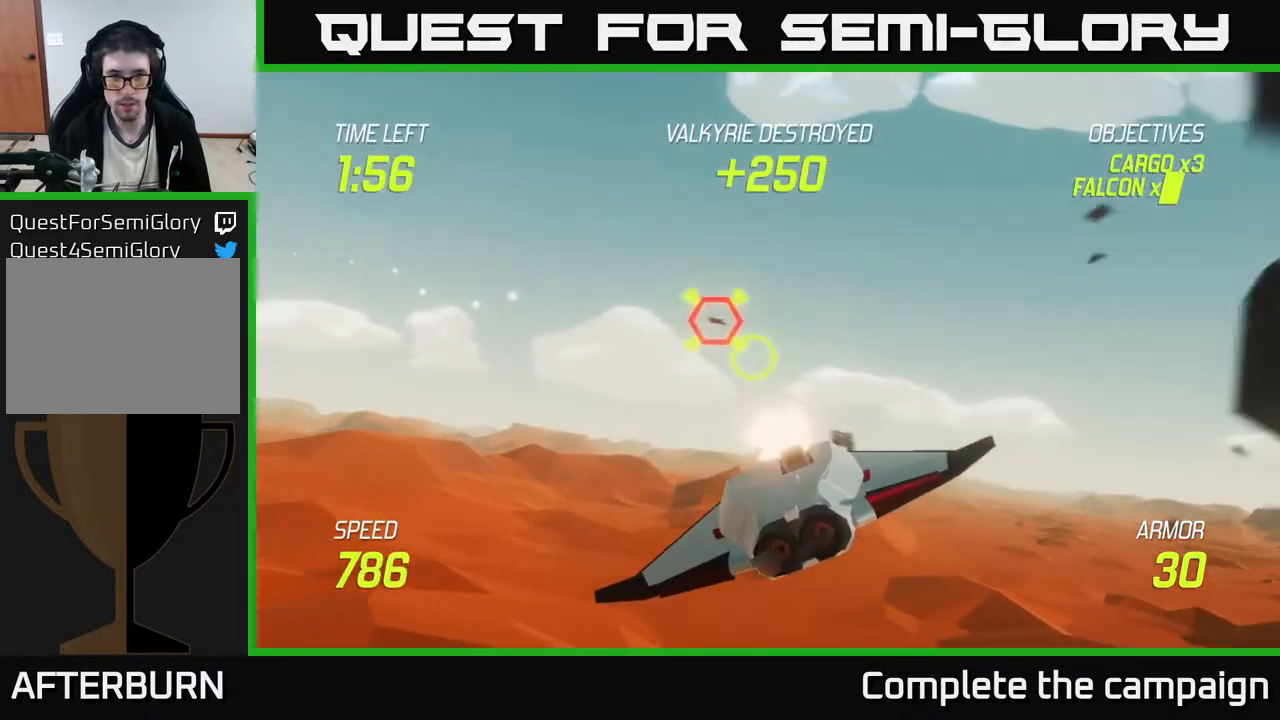
{"buttons": [], "left_stick": "down-left", "events": [[33, "left_stick", "right"], [67, "R2", "up"], [183, "R2", "down"], [200, "left_stick", "center"], [350, "R2", "up"], [383, "left_stick", "down-left"]]}
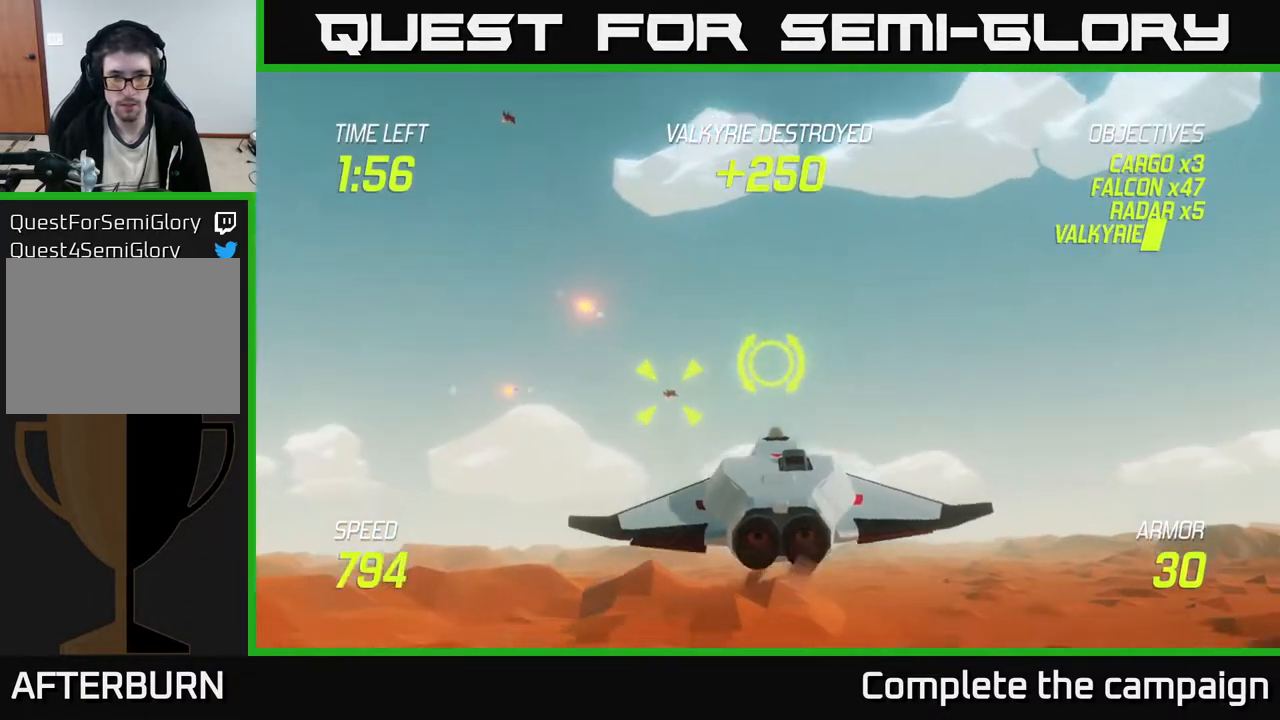
{"buttons": [], "left_stick": "up-left", "events": [[50, "left_stick", "up-left"], [150, "left_stick", "up"], [483, "left_stick", "up-left"]]}
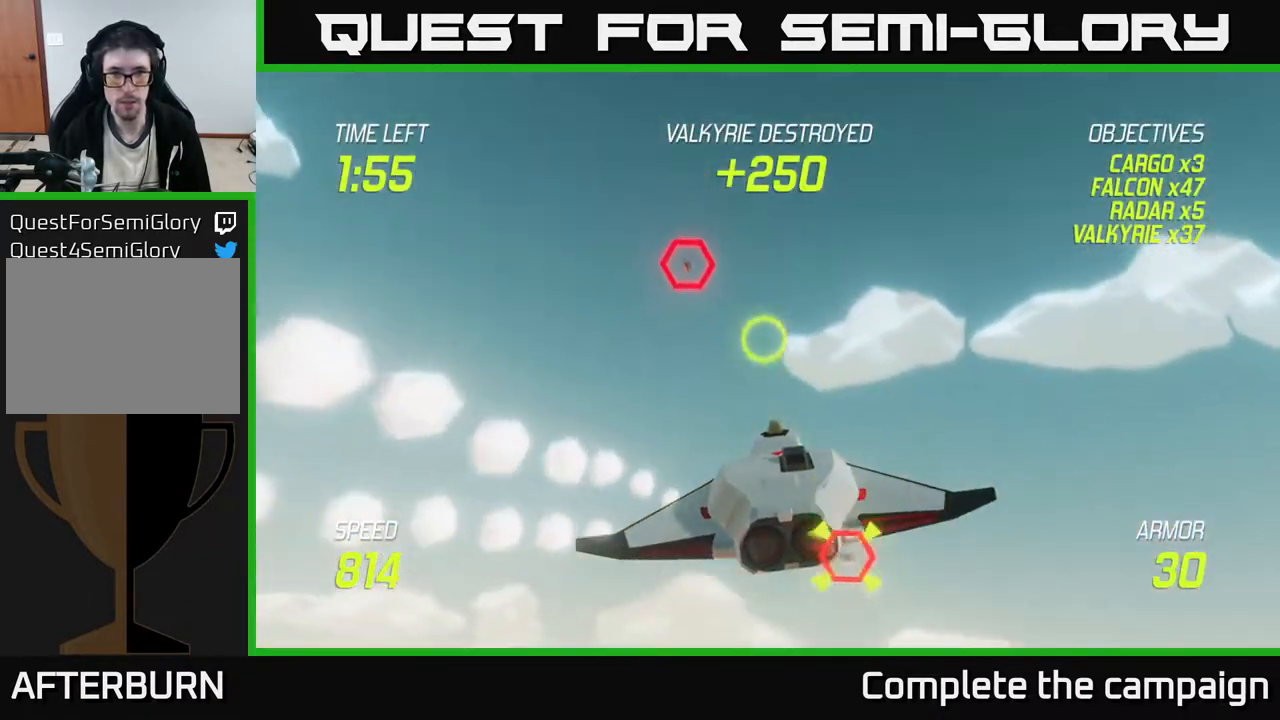
{"buttons": [], "left_stick": "center", "events": [[133, "left_stick", "center"], [200, "R2", "down"], [250, "left_stick", "down-left"], [317, "R2", "up"], [367, "left_stick", "down-right"], [467, "left_stick", "center"]]}
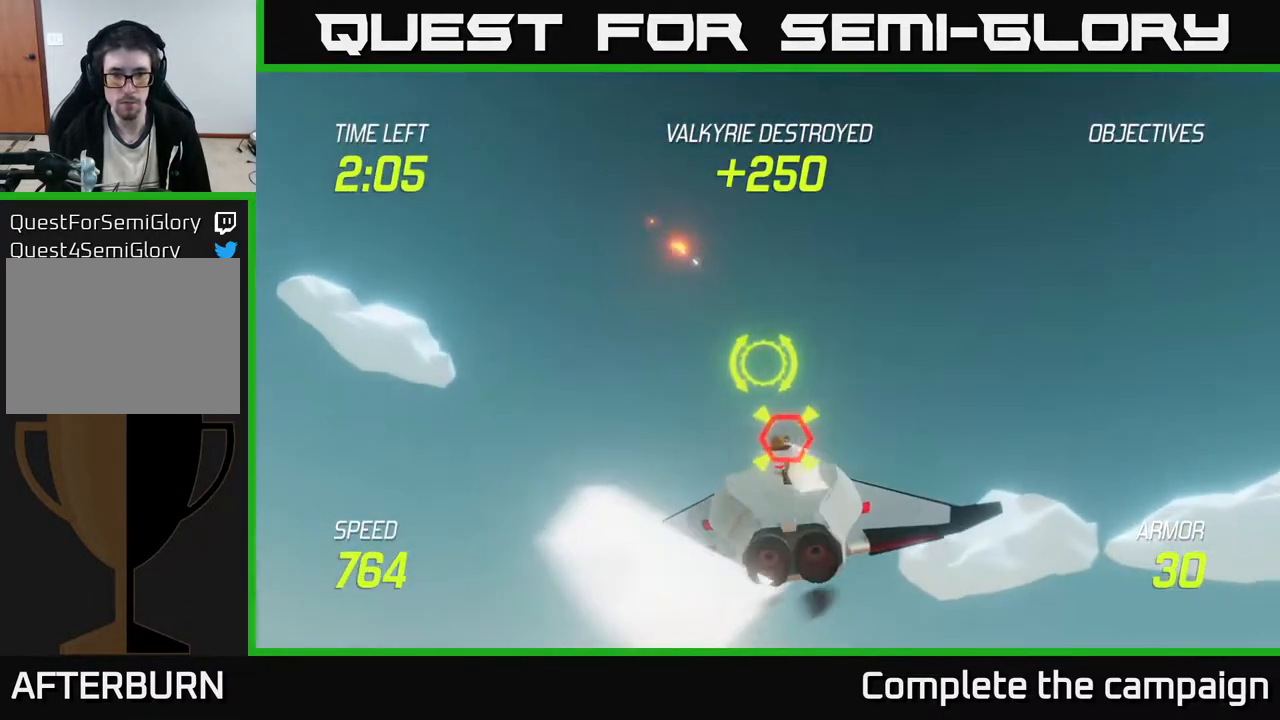
{"buttons": [], "left_stick": "down-left", "events": [[17, "R2", "down"], [67, "left_stick", "down-left"], [150, "R2", "up"], [167, "left_stick", "center"], [300, "left_stick", "right"], [400, "R2", "down"], [450, "R2", "up"], [467, "left_stick", "down-left"]]}
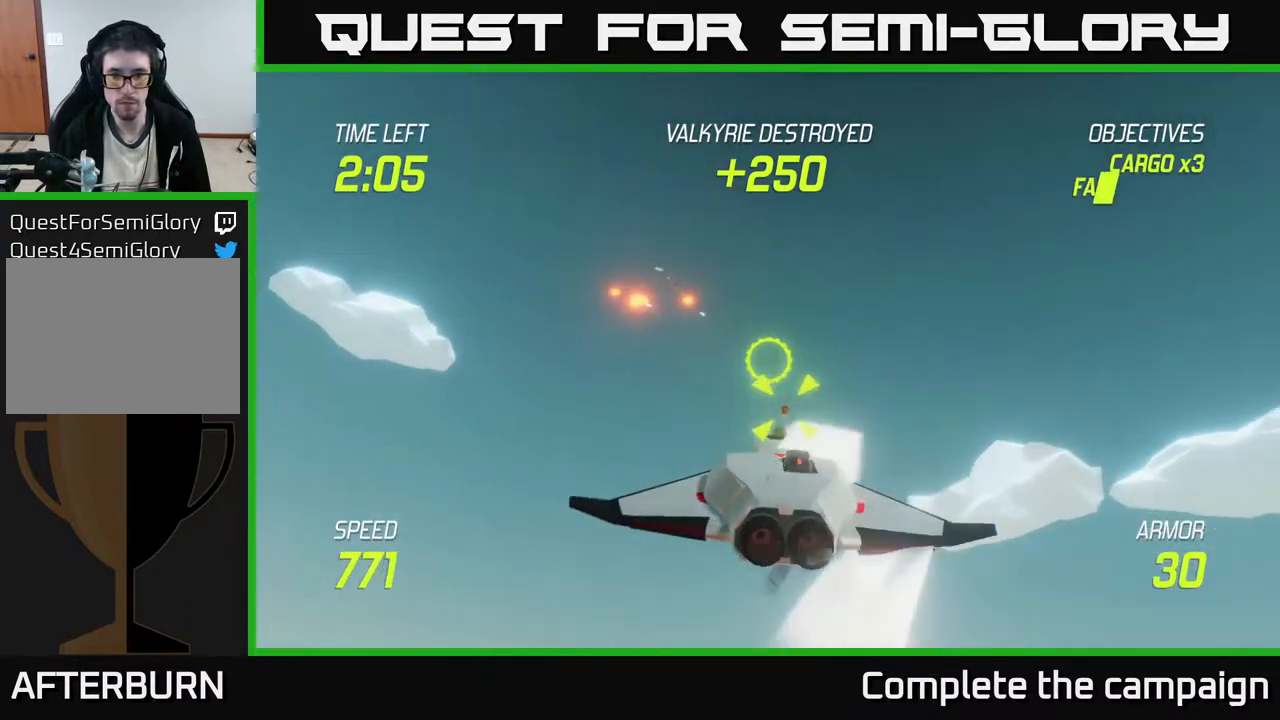
{"buttons": [], "left_stick": "right", "events": [[83, "L2", "down"], [183, "L2", "up"], [433, "left_stick", "right"]]}
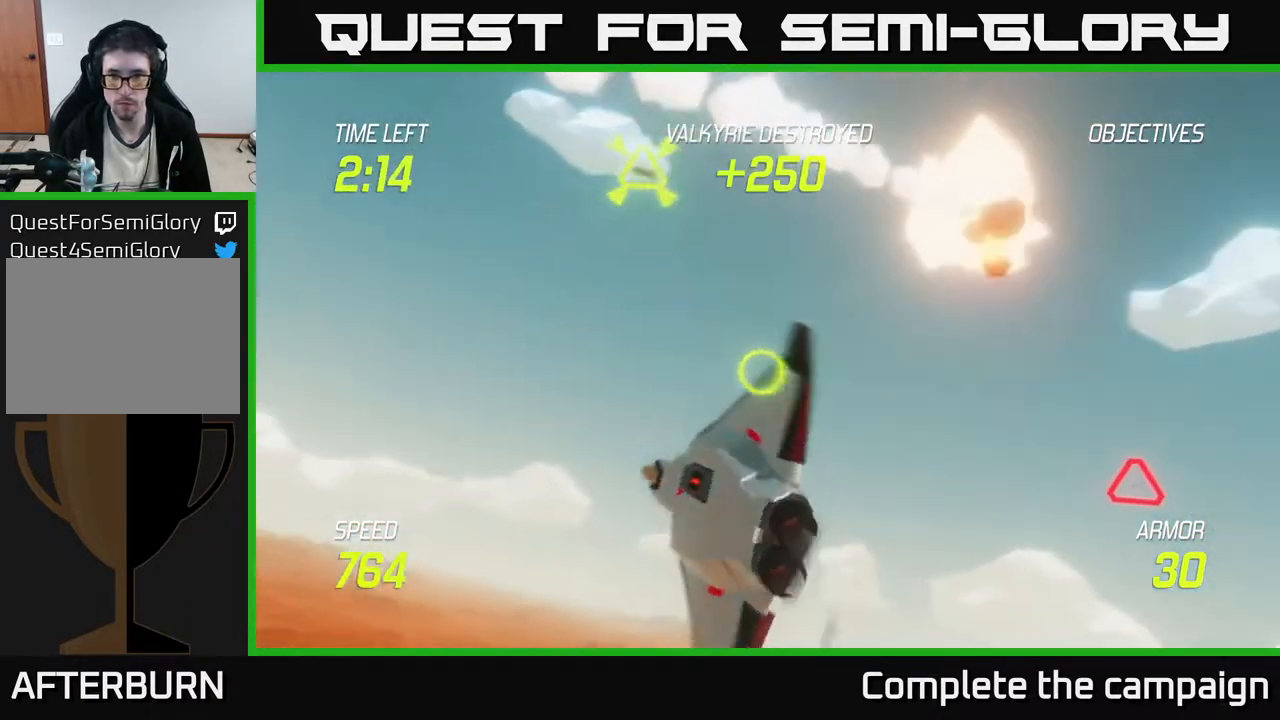
{"buttons": [], "left_stick": "right", "events": []}
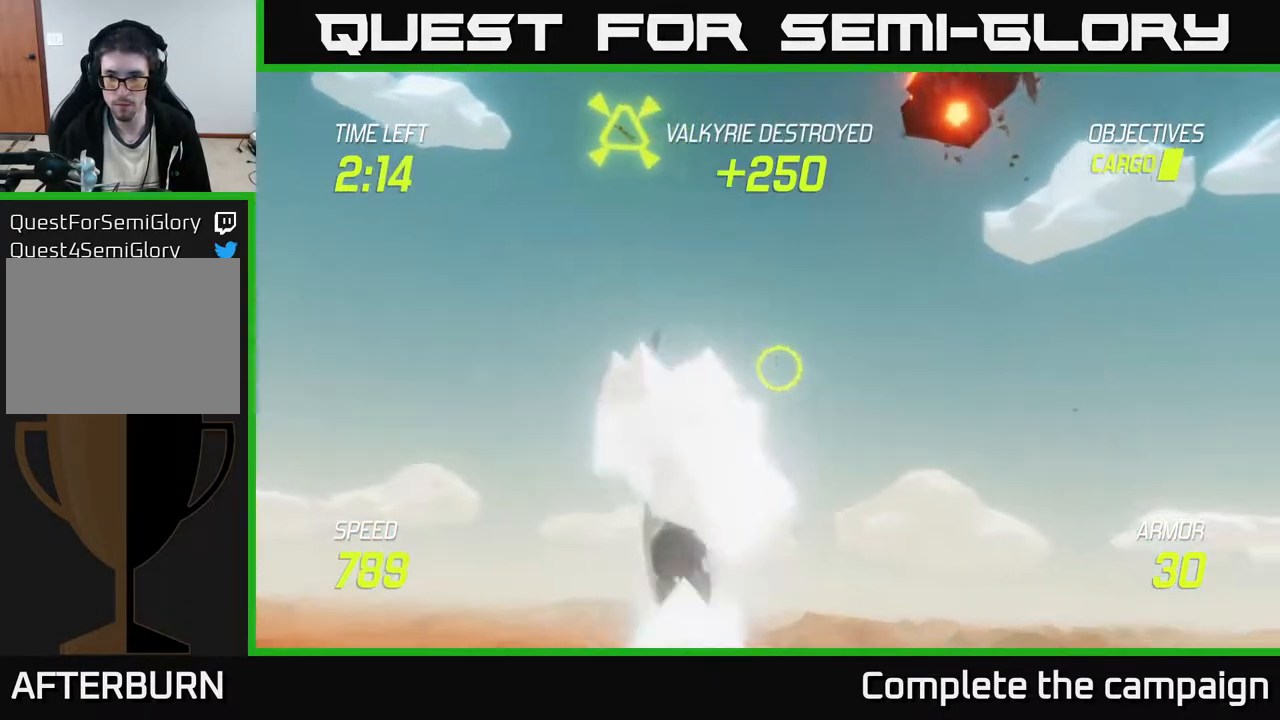
{"buttons": [], "left_stick": "right", "events": []}
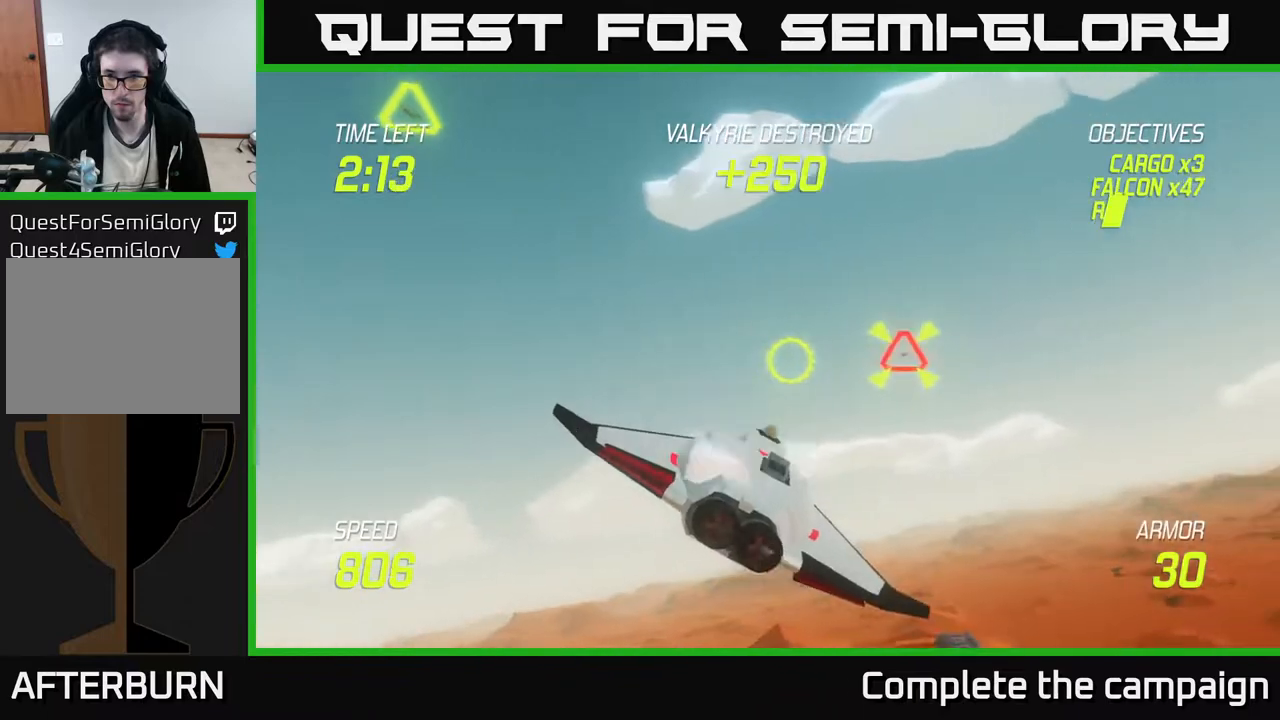
{"buttons": [], "left_stick": "up-left", "events": [[117, "R2", "down"], [183, "R2", "up"], [200, "left_stick", "left"], [217, "L2", "down"], [317, "L2", "up"], [433, "left_stick", "up-left"]]}
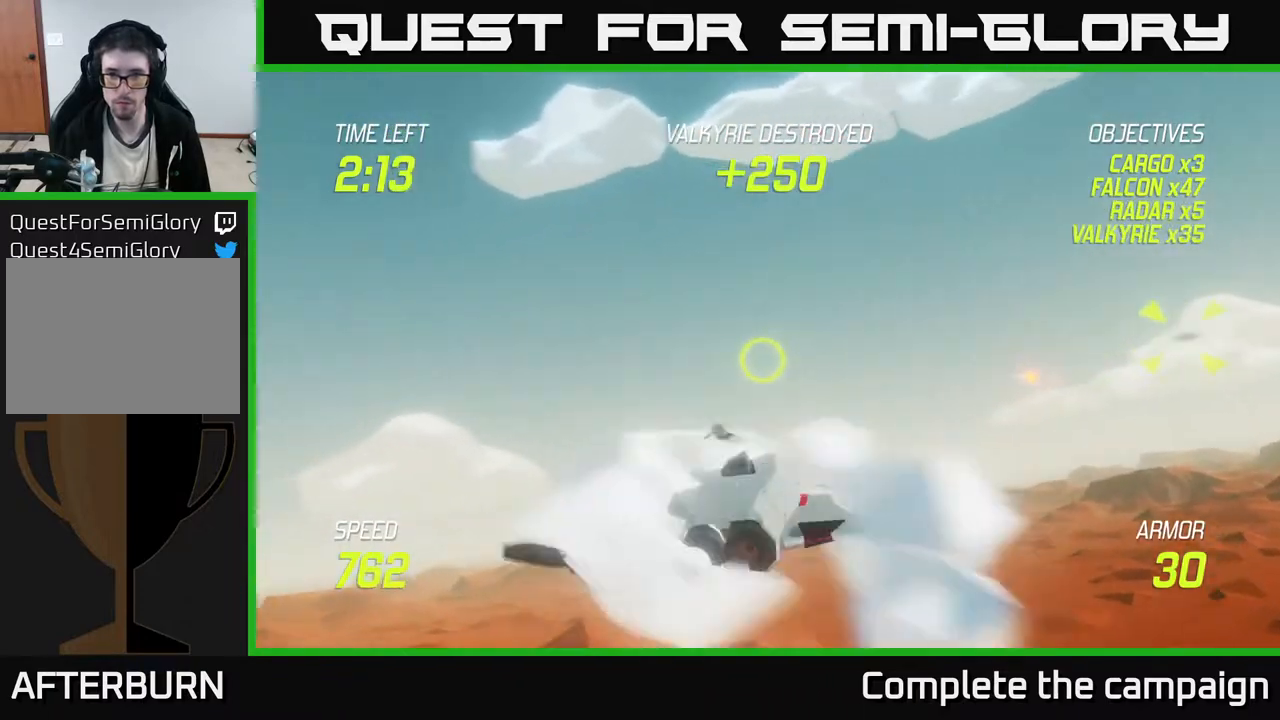
{"buttons": ["R2"], "left_stick": "right", "events": [[333, "left_stick", "up"], [467, "R2", "down"], [500, "left_stick", "right"]]}
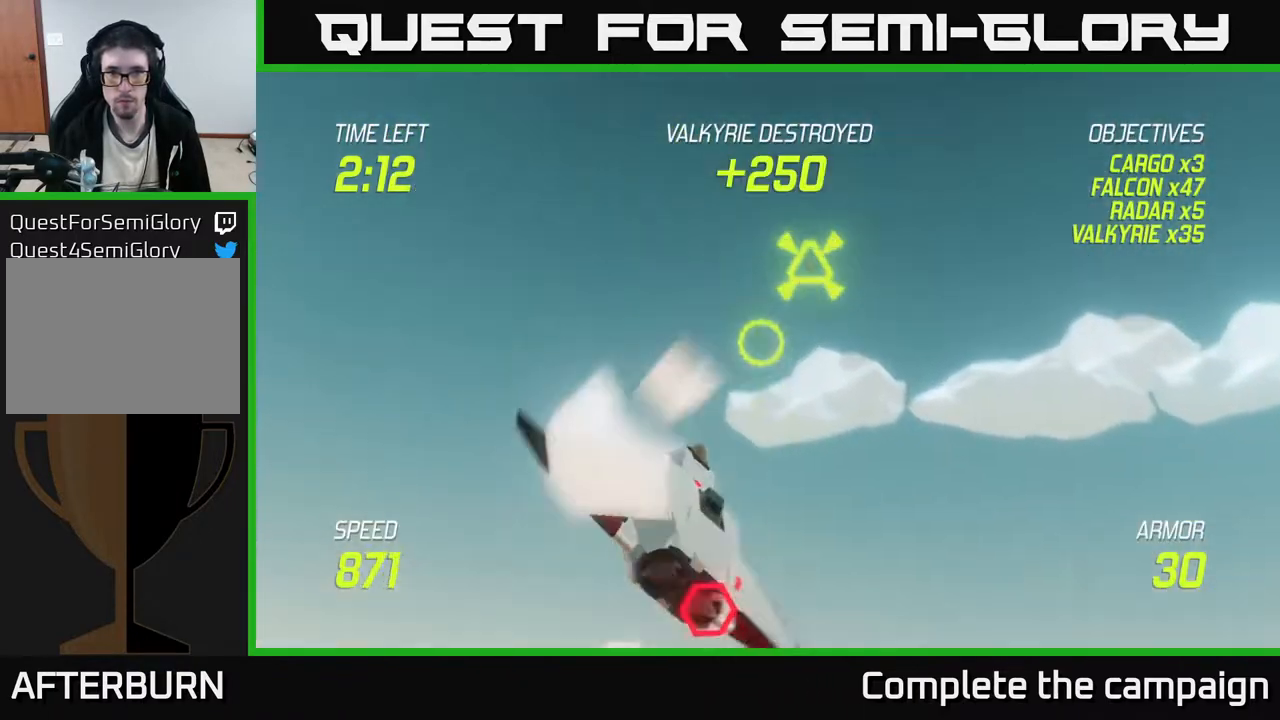
{"buttons": [], "left_stick": "down-left", "events": [[100, "R2", "up"], [283, "R2", "down"], [333, "left_stick", "down-left"], [350, "L2", "down"], [367, "R2", "up"], [467, "L2", "up"]]}
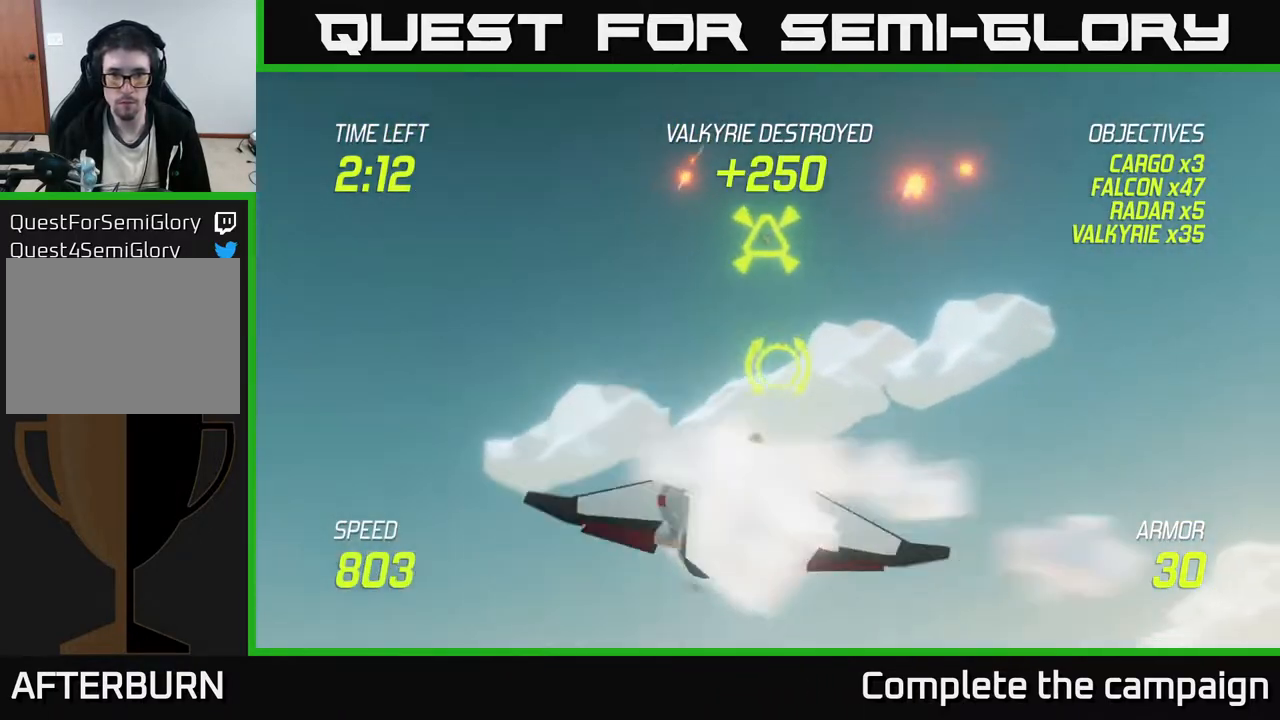
{"buttons": [], "left_stick": "down-left", "events": []}
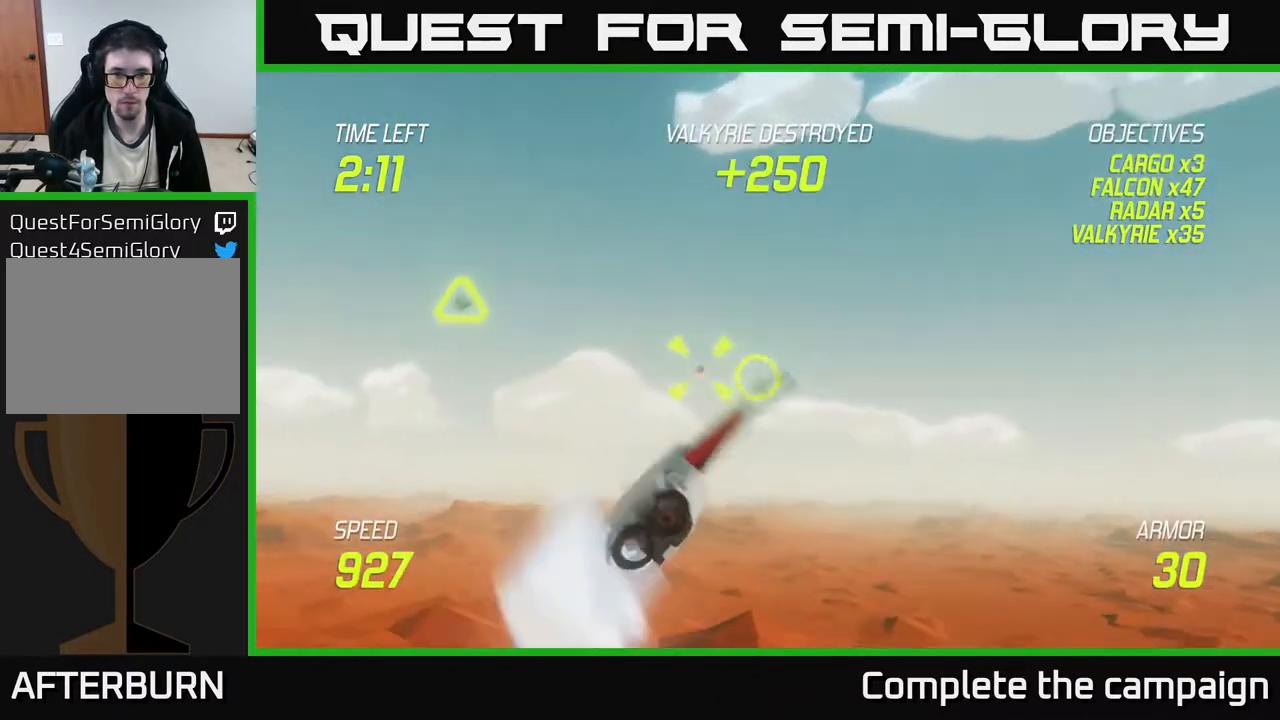
{"buttons": ["R2"], "left_stick": "right", "events": [[133, "left_stick", "up"], [233, "left_stick", "right"], [367, "R2", "down"]]}
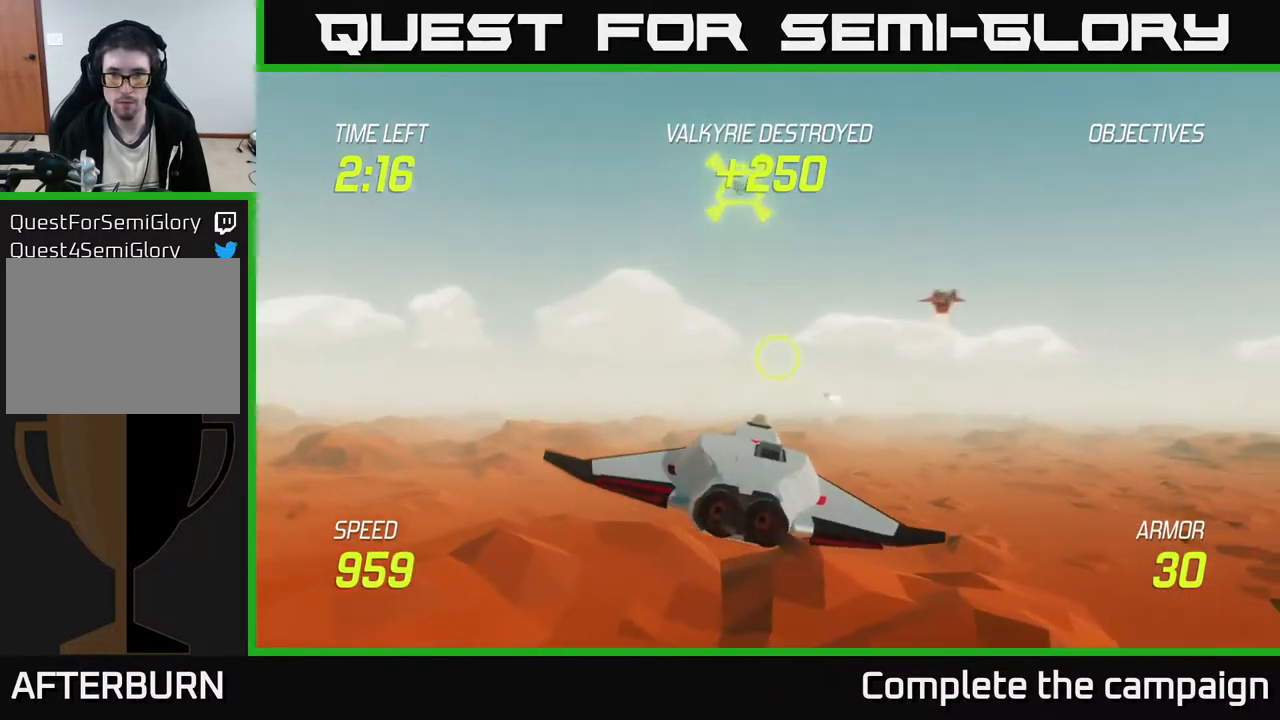
{"buttons": [], "left_stick": "up-right", "events": [[17, "R2", "up"], [67, "left_stick", "up-right"], [350, "L2", "down"], [450, "L2", "up"]]}
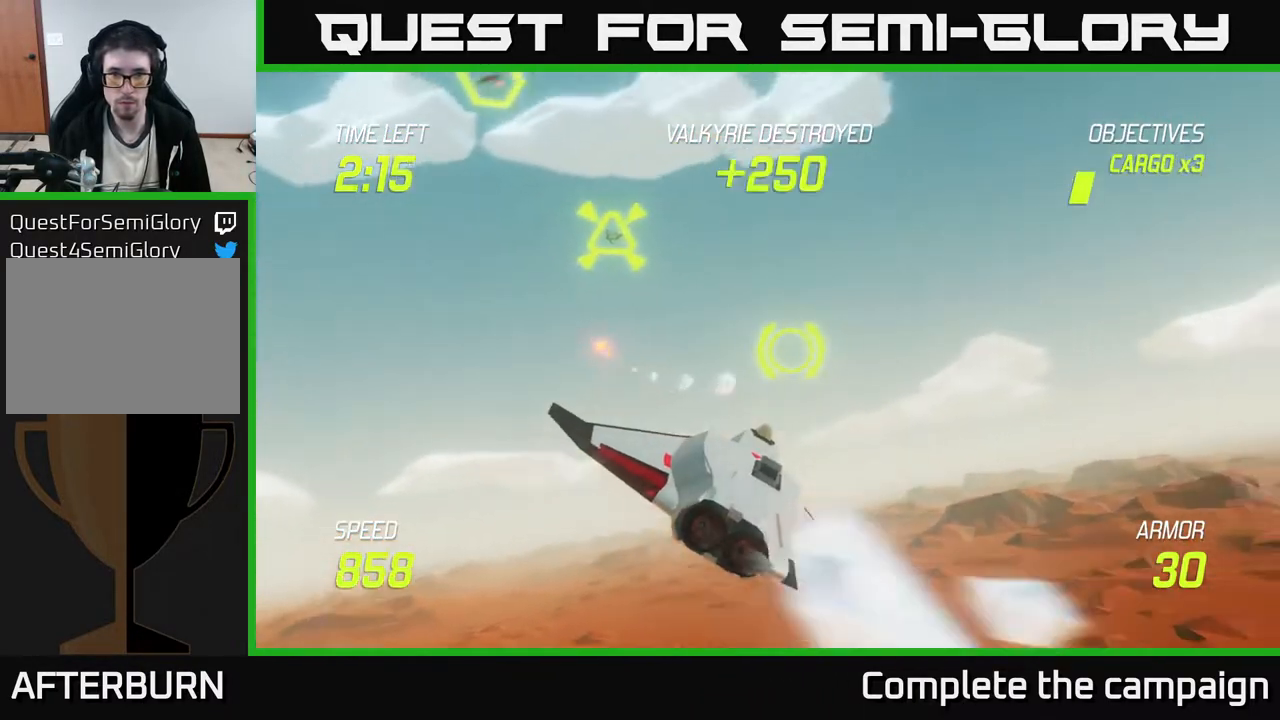
{"buttons": [], "left_stick": "down-left", "events": [[100, "R2", "down"], [117, "left_stick", "up-left"], [233, "left_stick", "center"], [250, "R2", "up"], [333, "left_stick", "down-right"], [467, "left_stick", "down-left"]]}
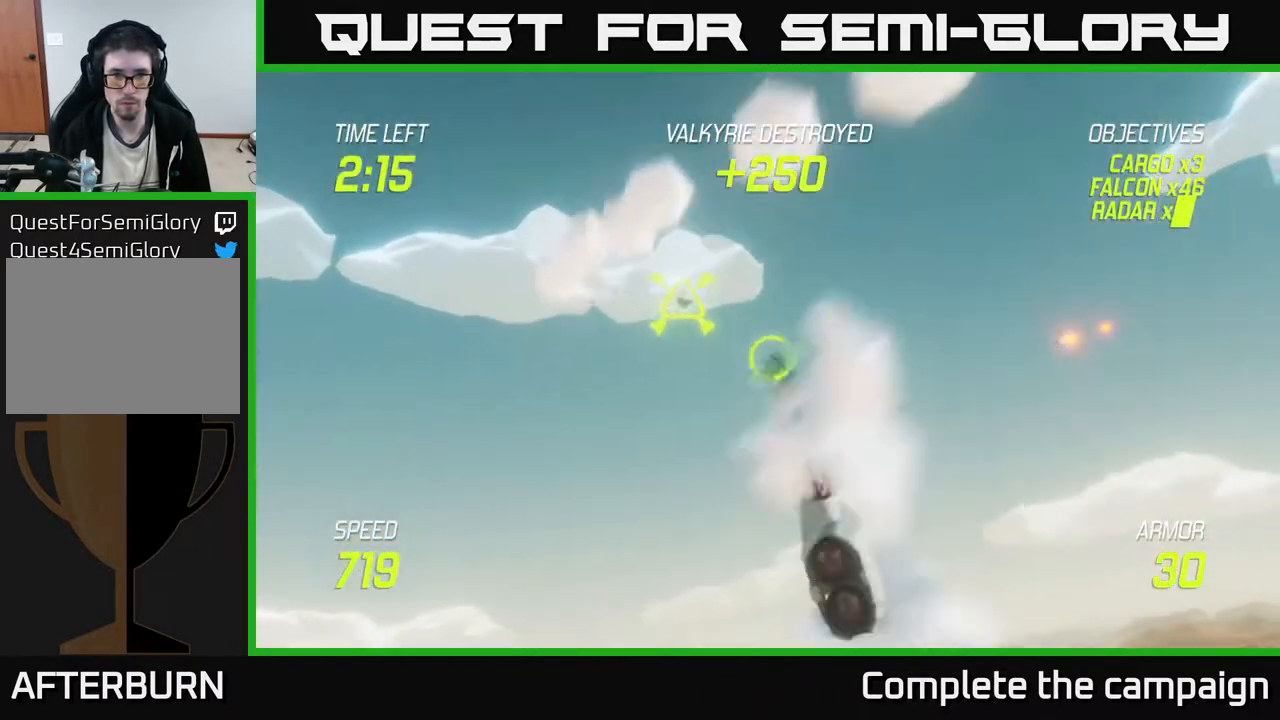
{"buttons": [], "left_stick": "up-left", "events": [[100, "left_stick", "left"], [283, "left_stick", "up-left"]]}
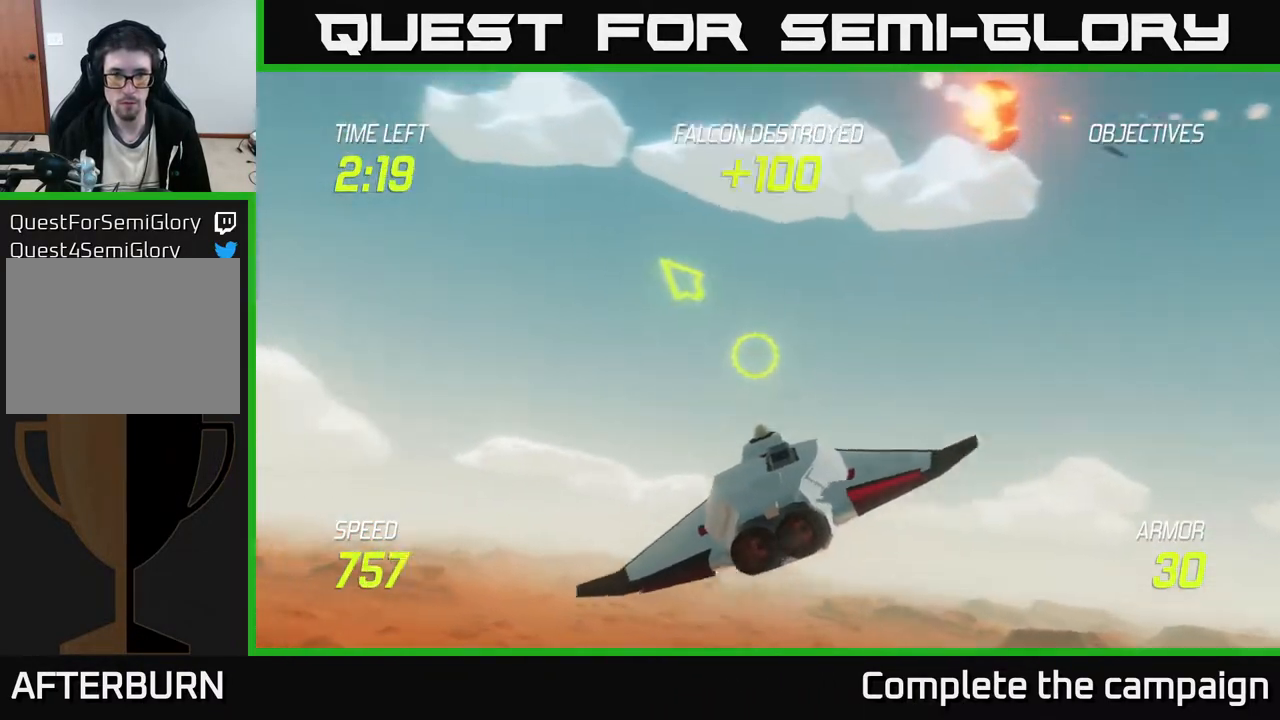
{"buttons": [], "left_stick": "up-left", "events": []}
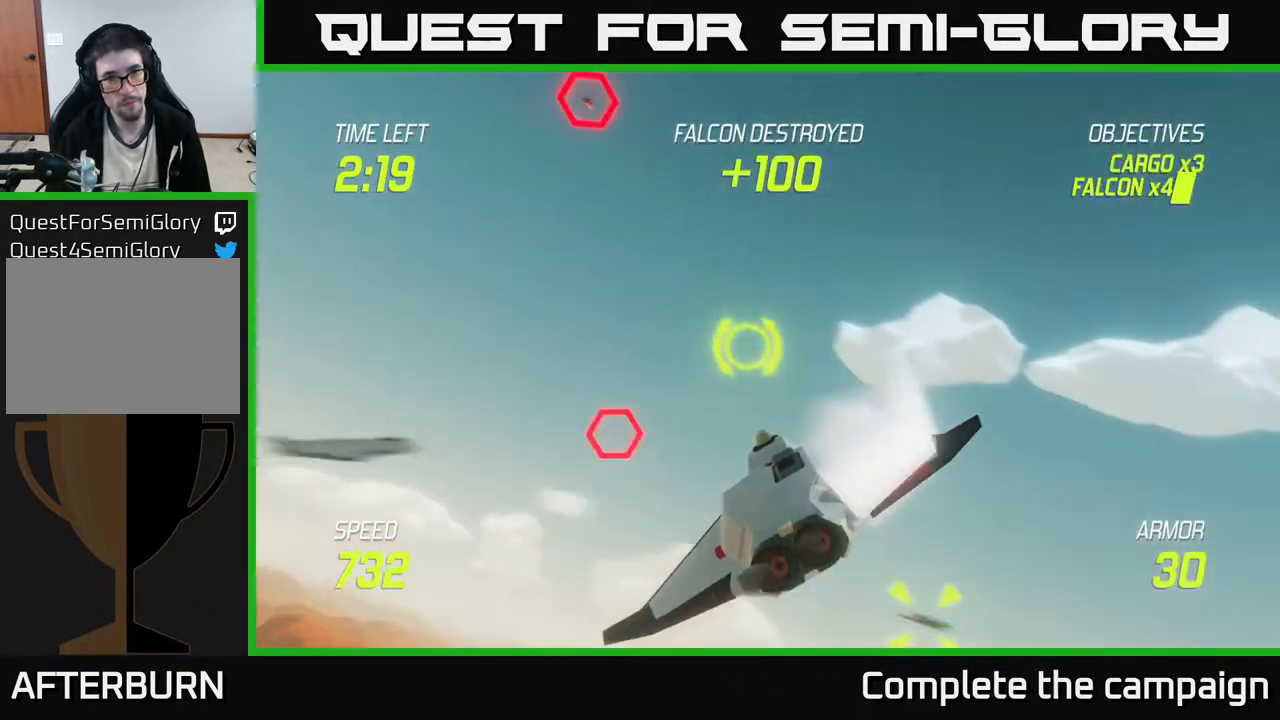
{"buttons": ["L2"], "left_stick": "right", "events": [[67, "left_stick", "down-left"], [117, "L2", "down"], [217, "L2", "up"], [300, "L2", "down"], [367, "left_stick", "down-right"], [433, "left_stick", "right"]]}
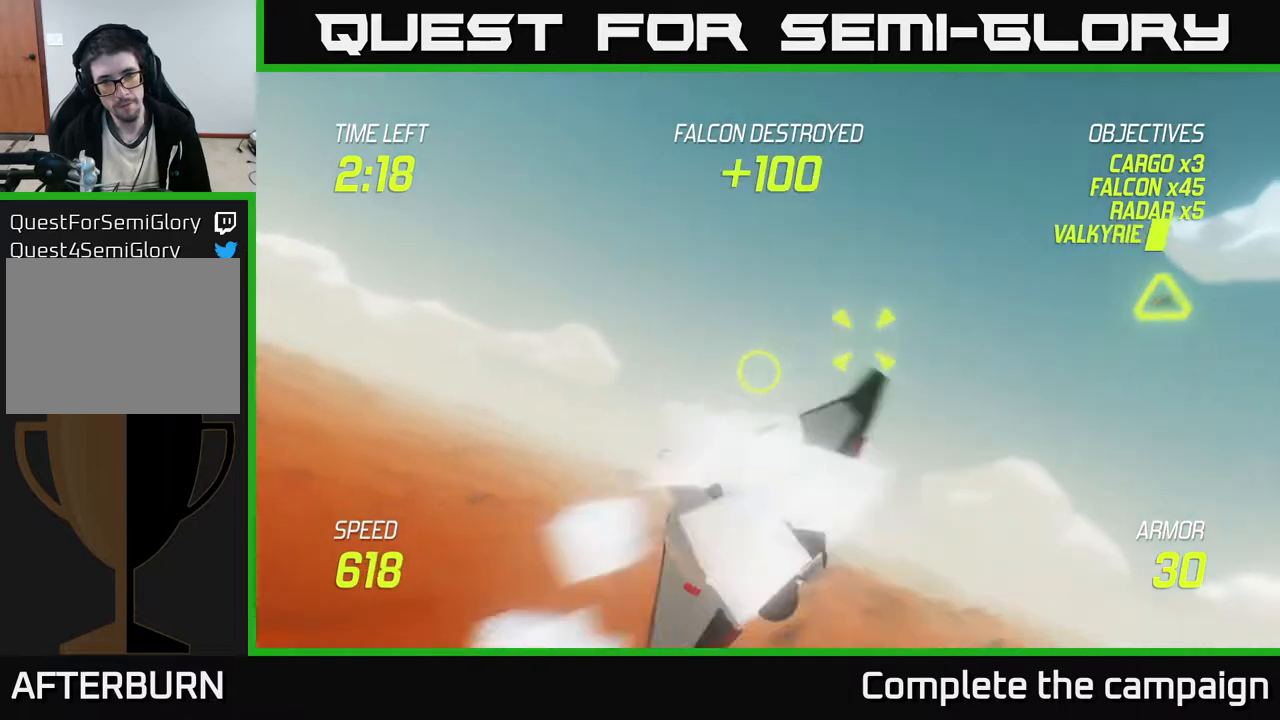
{"buttons": [], "left_stick": "left", "events": [[33, "L2", "up"], [50, "left_stick", "up"], [67, "R2", "down"], [133, "left_stick", "left"], [167, "R2", "up"], [250, "left_stick", "up-left"], [333, "R2", "down"], [467, "R2", "up"], [500, "left_stick", "left"]]}
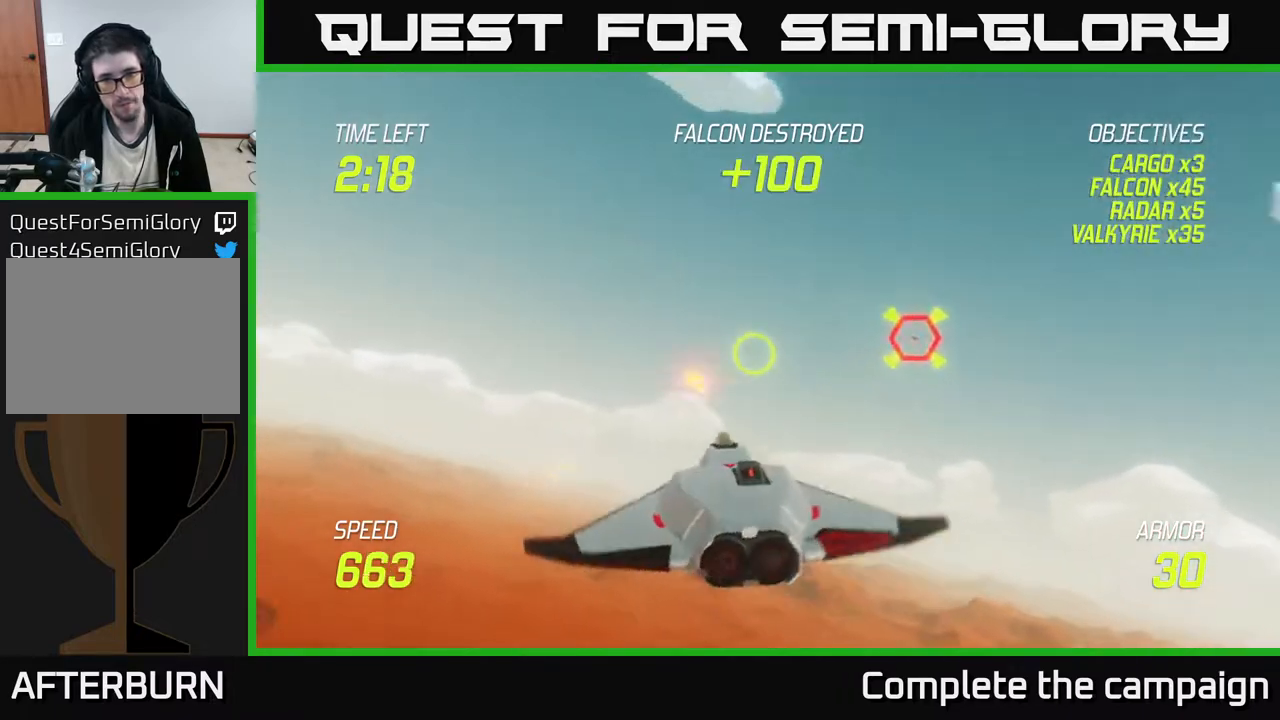
{"buttons": [], "left_stick": "down-left", "events": [[50, "left_stick", "down-left"], [150, "left_stick", "down"], [333, "left_stick", "down-left"]]}
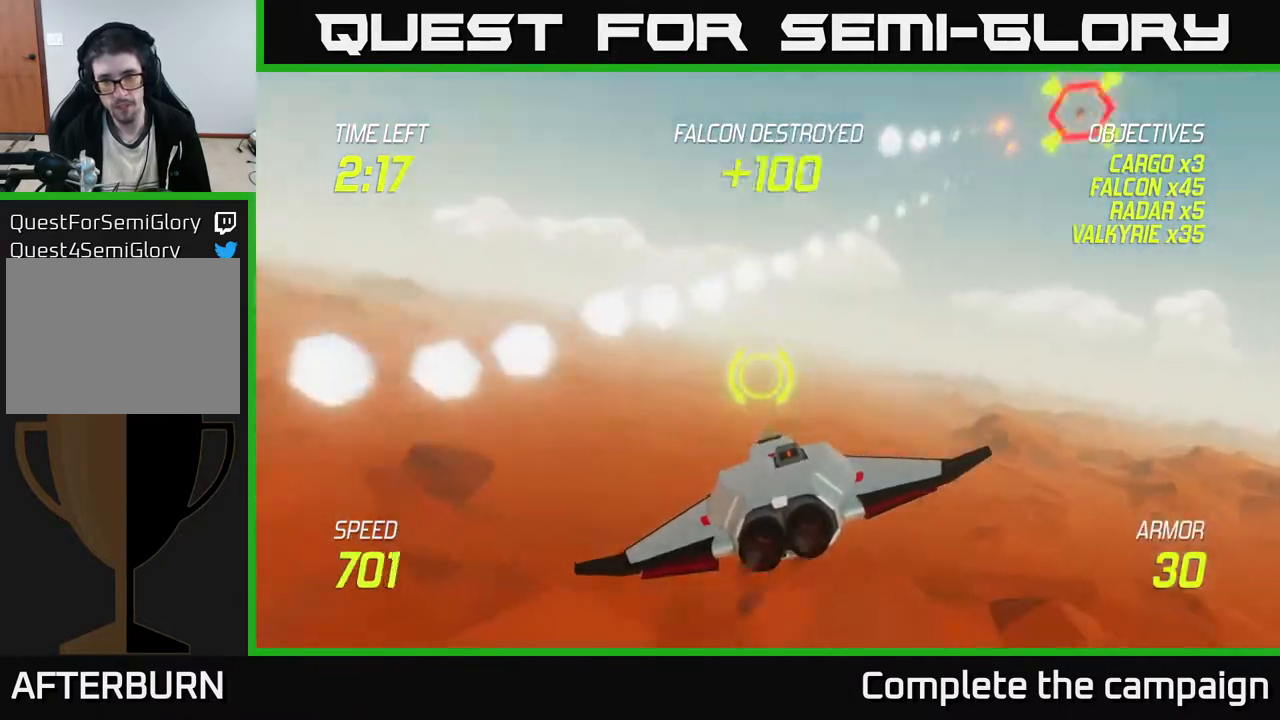
{"buttons": ["L2"], "left_stick": "down", "events": [[17, "L2", "down"], [350, "left_stick", "down"]]}
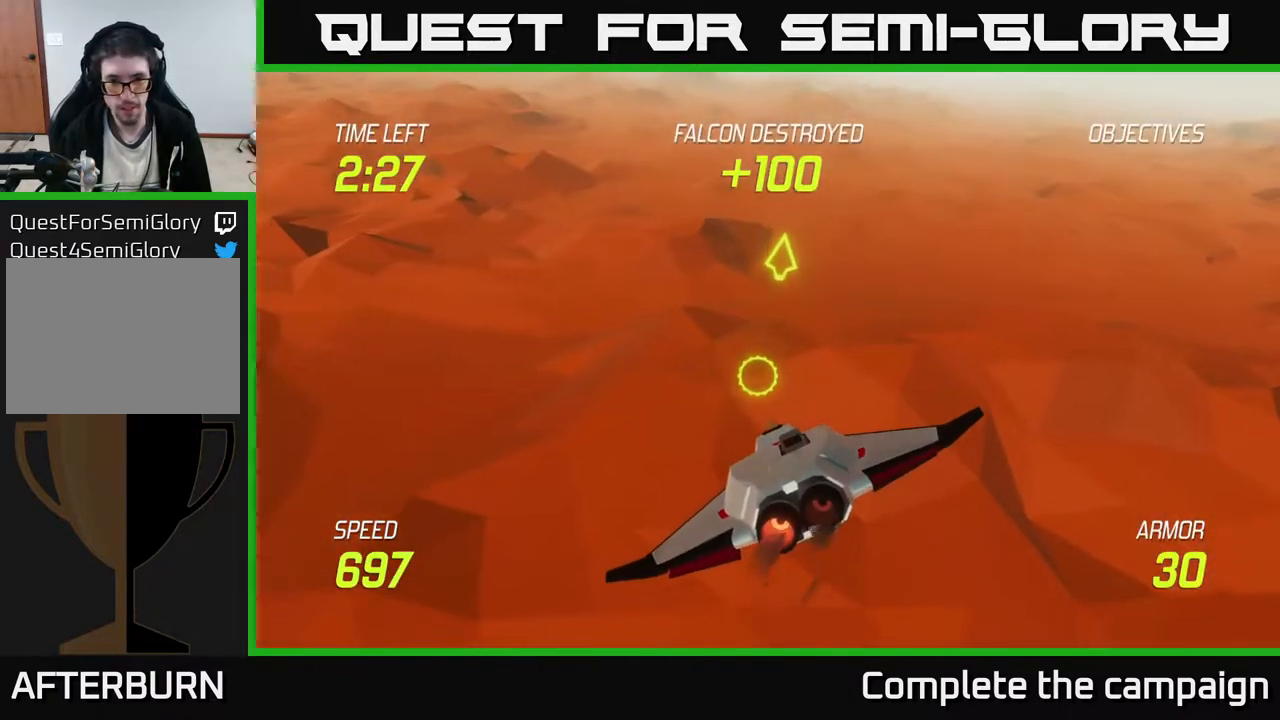
{"buttons": ["L2"], "left_stick": "down-left", "events": [[100, "left_stick", "down-left"]]}
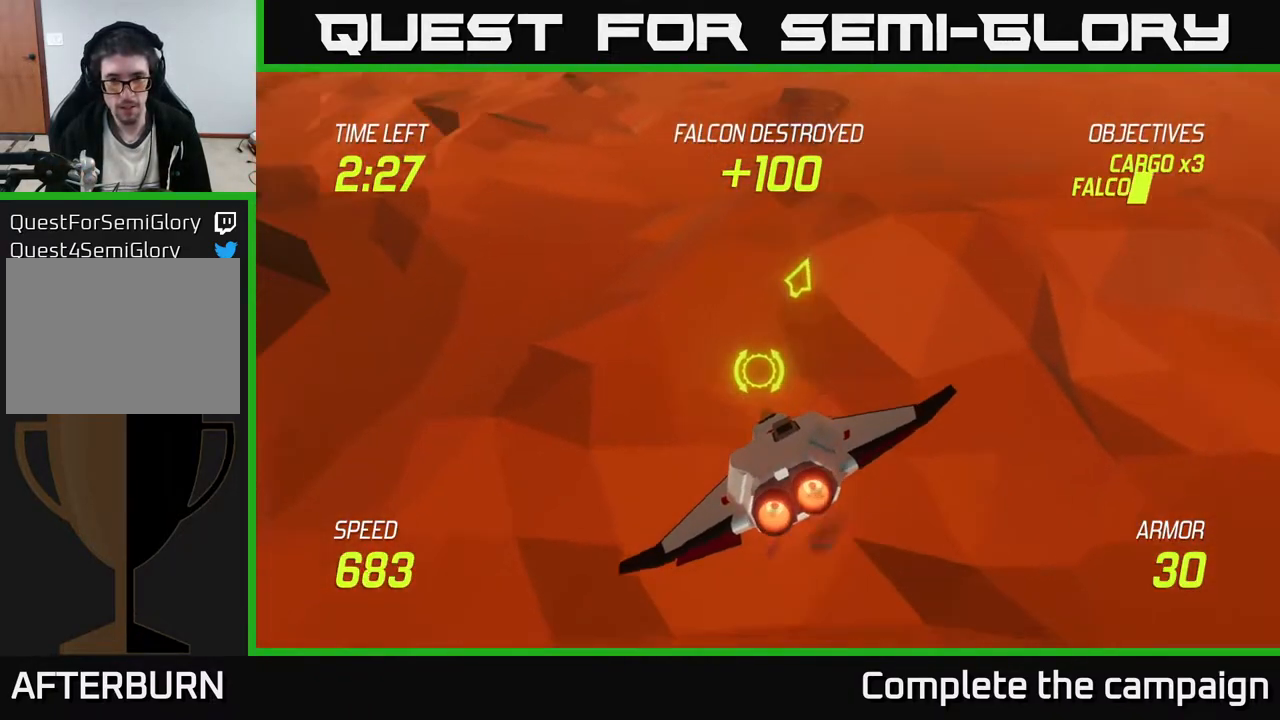
{"buttons": ["L2"], "left_stick": "down-left", "events": []}
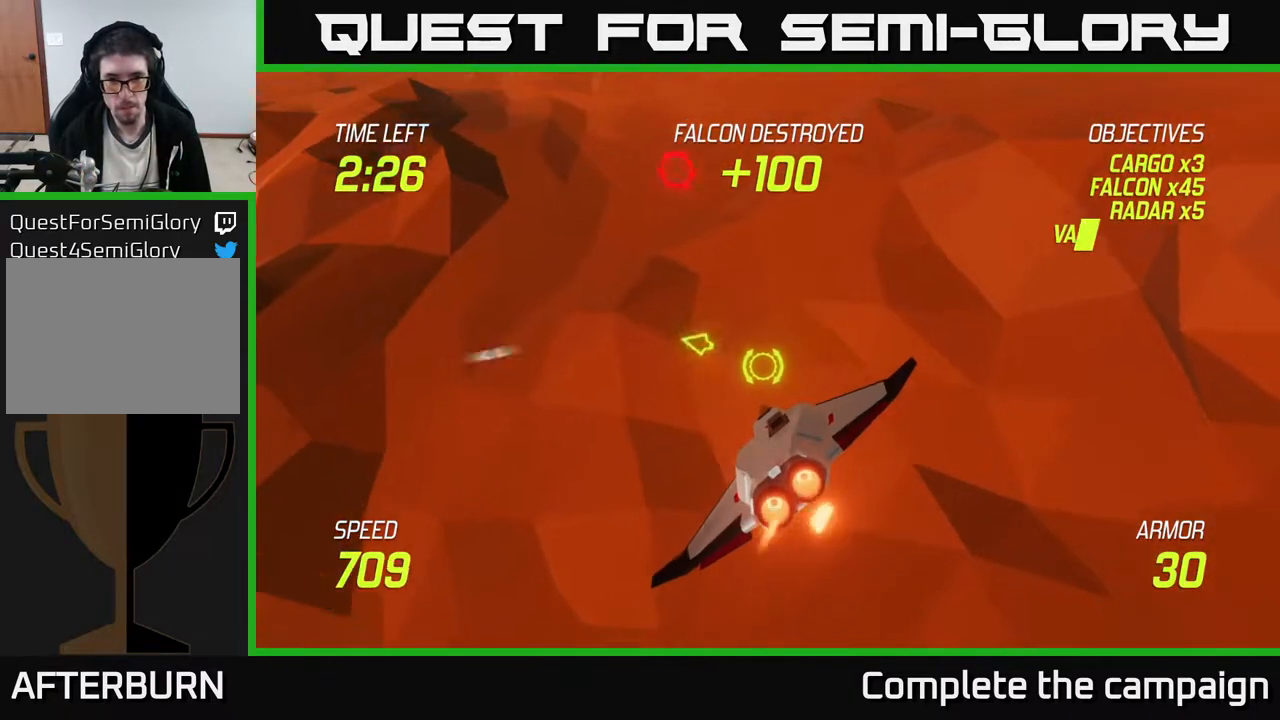
{"buttons": [], "left_stick": "up-left", "events": [[500, "L2", "up"], [500, "left_stick", "up-left"]]}
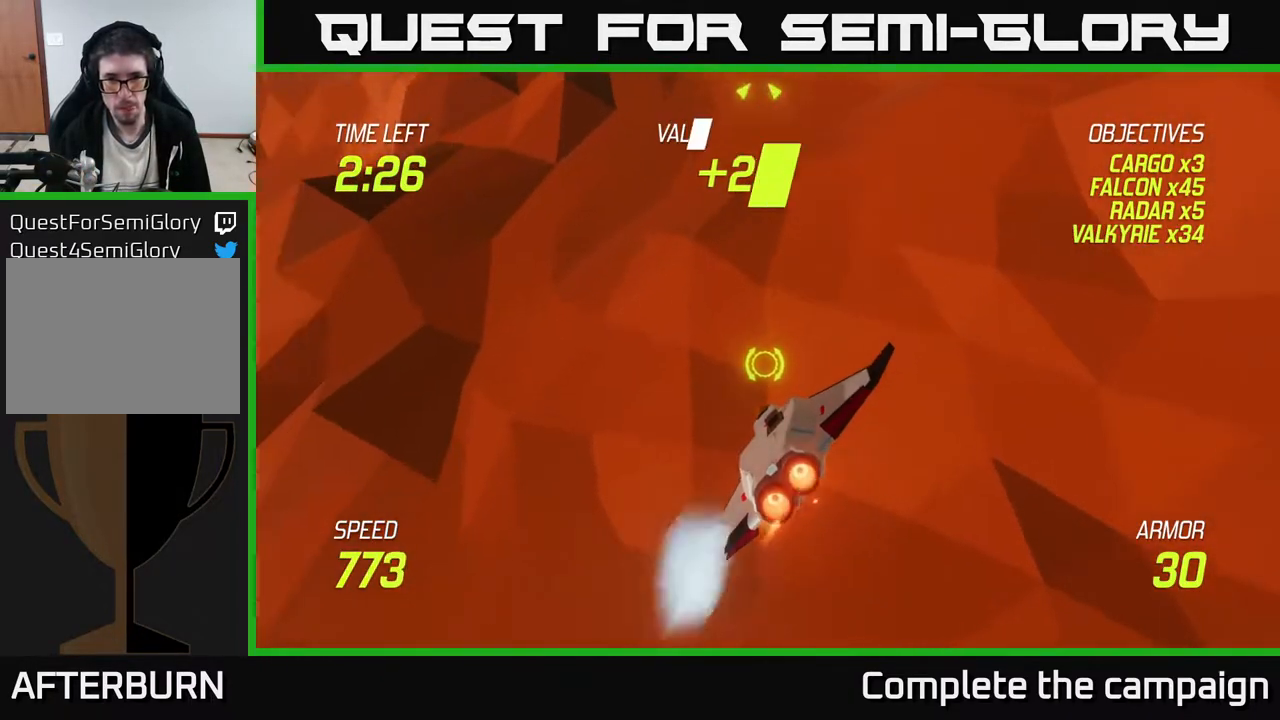
{"buttons": [], "left_stick": "up", "events": [[17, "left_stick", "up"]]}
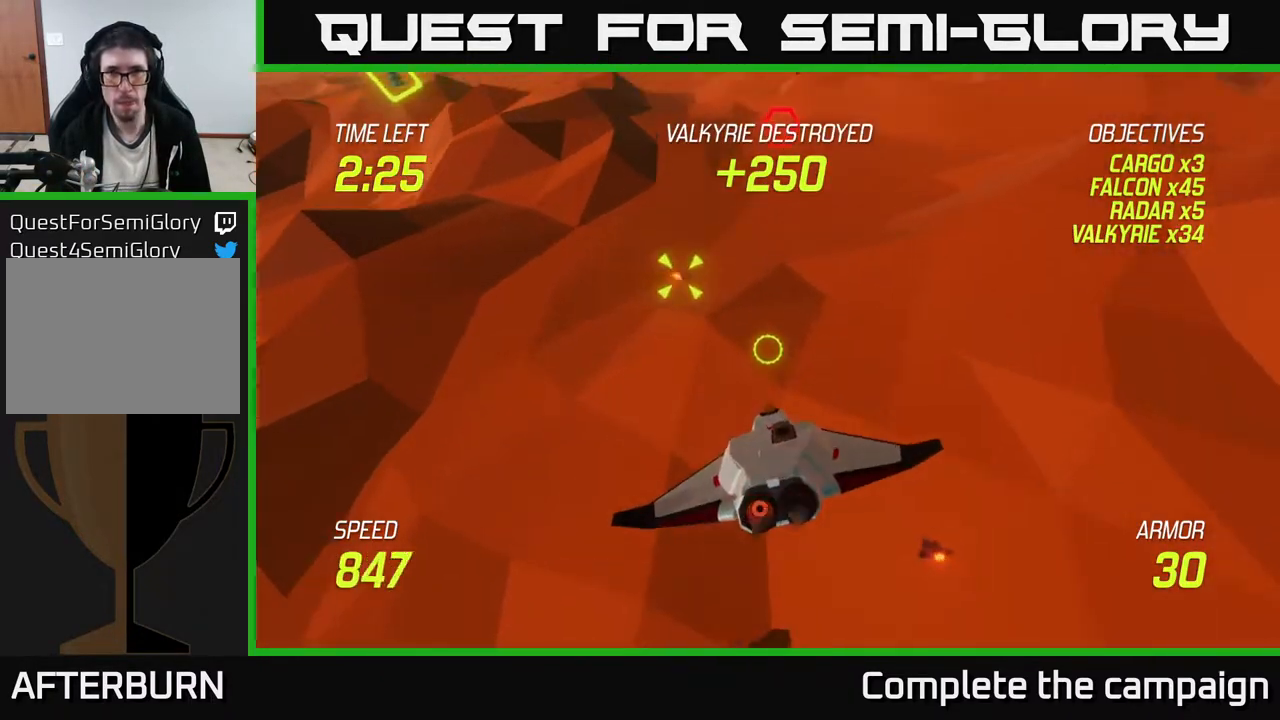
{"buttons": ["R2"], "left_stick": "down-left", "events": [[200, "R2", "down"], [317, "R2", "up"], [417, "R2", "down"], [500, "left_stick", "down-left"]]}
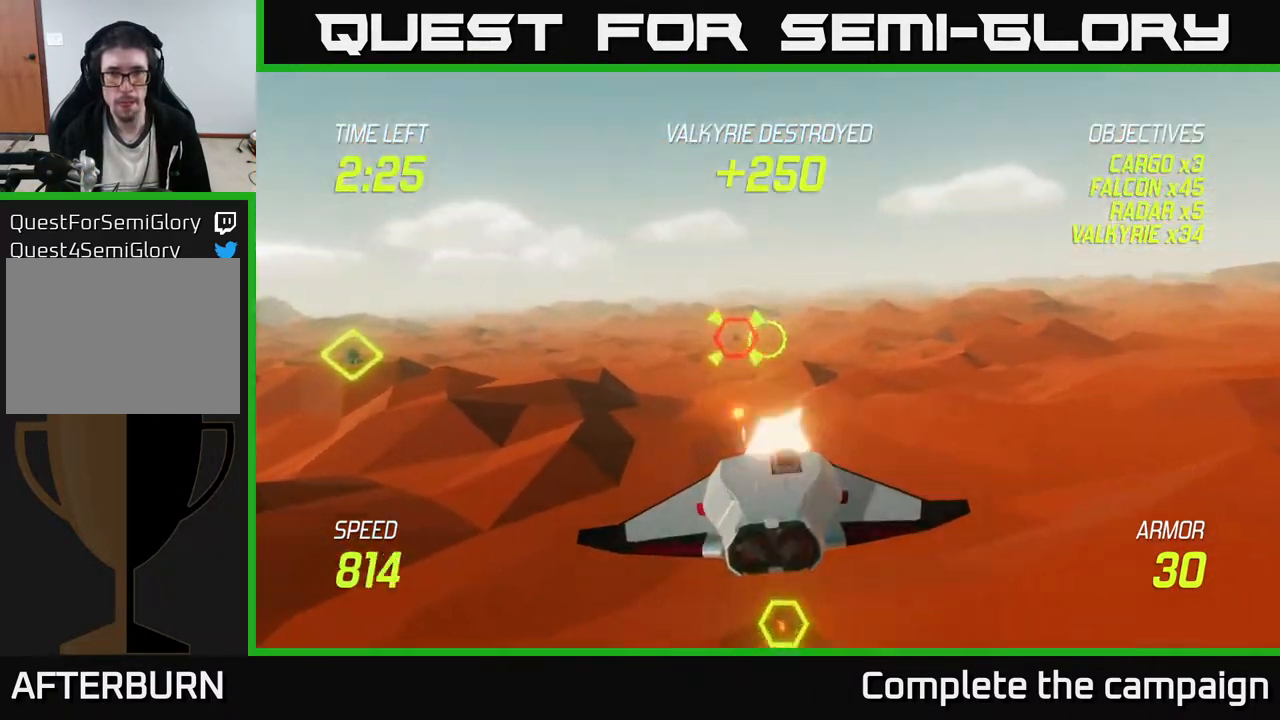
{"buttons": [], "left_stick": "left", "events": [[33, "R2", "up"], [133, "L2", "down"], [267, "L2", "up"], [300, "left_stick", "left"]]}
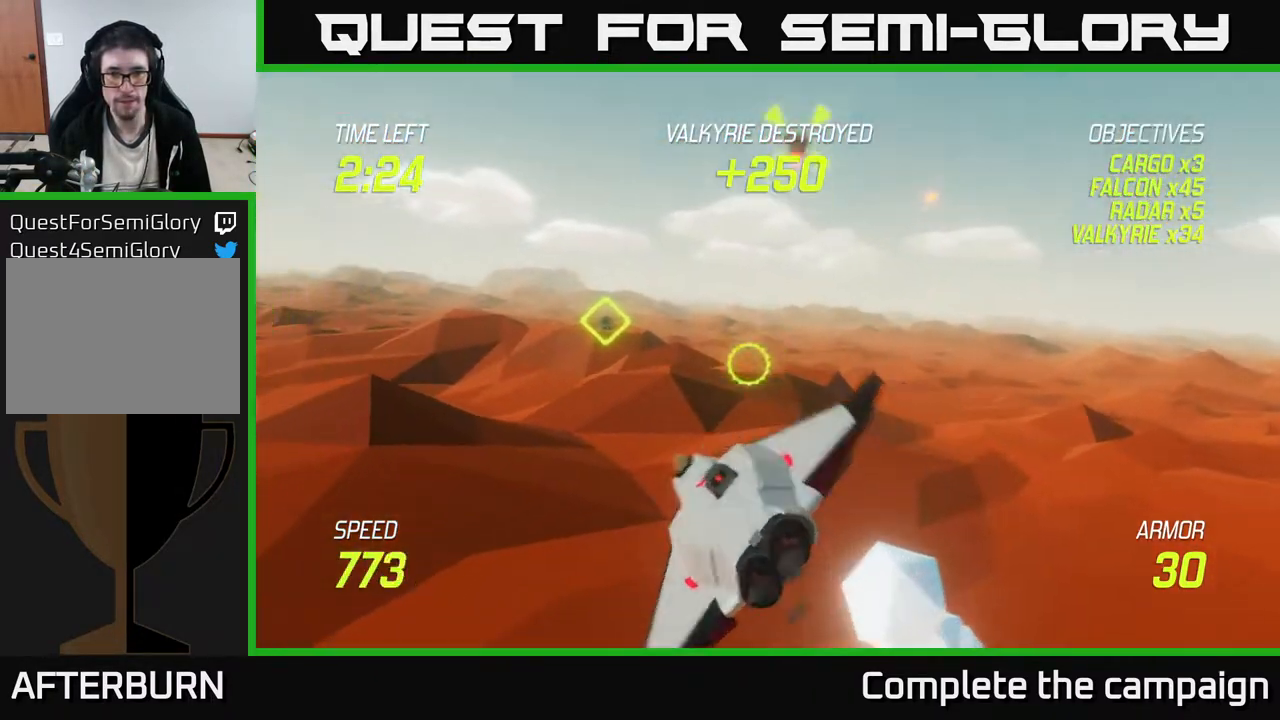
{"buttons": [], "left_stick": "right", "events": [[17, "left_stick", "up-left"], [117, "left_stick", "up"], [317, "left_stick", "down-left"], [417, "left_stick", "down-right"], [467, "left_stick", "right"]]}